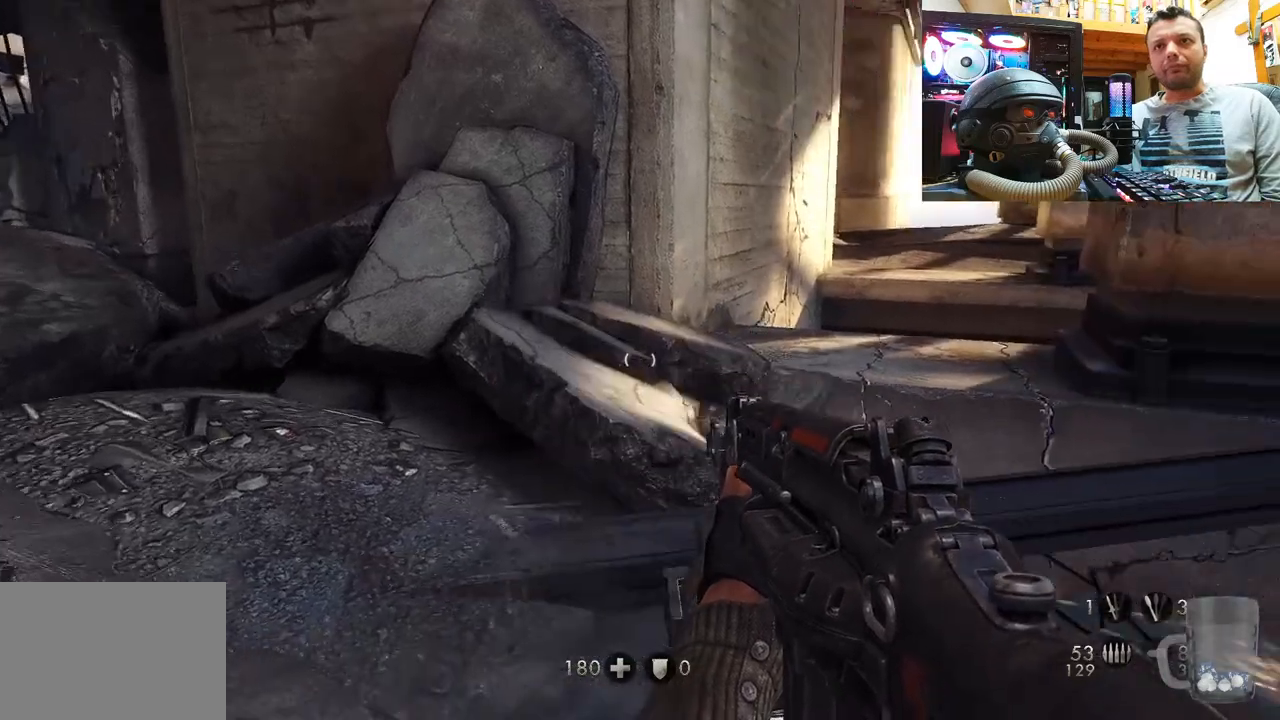
Gameplay with a controller (PlayStation layout); each line is a JSON object with the inputs held at the frame after it. "events" lists button and stick changes between this image and that frame as [ms after this image, input, new state], when the widget could be followed in between. Not read: L1 R3.
{"buttons": [], "left_stick": "up-left", "right_stick": "down-right", "events": [[17, "left_stick", "up-left"], [167, "right_stick", "center"], [383, "right_stick", "down-right"]]}
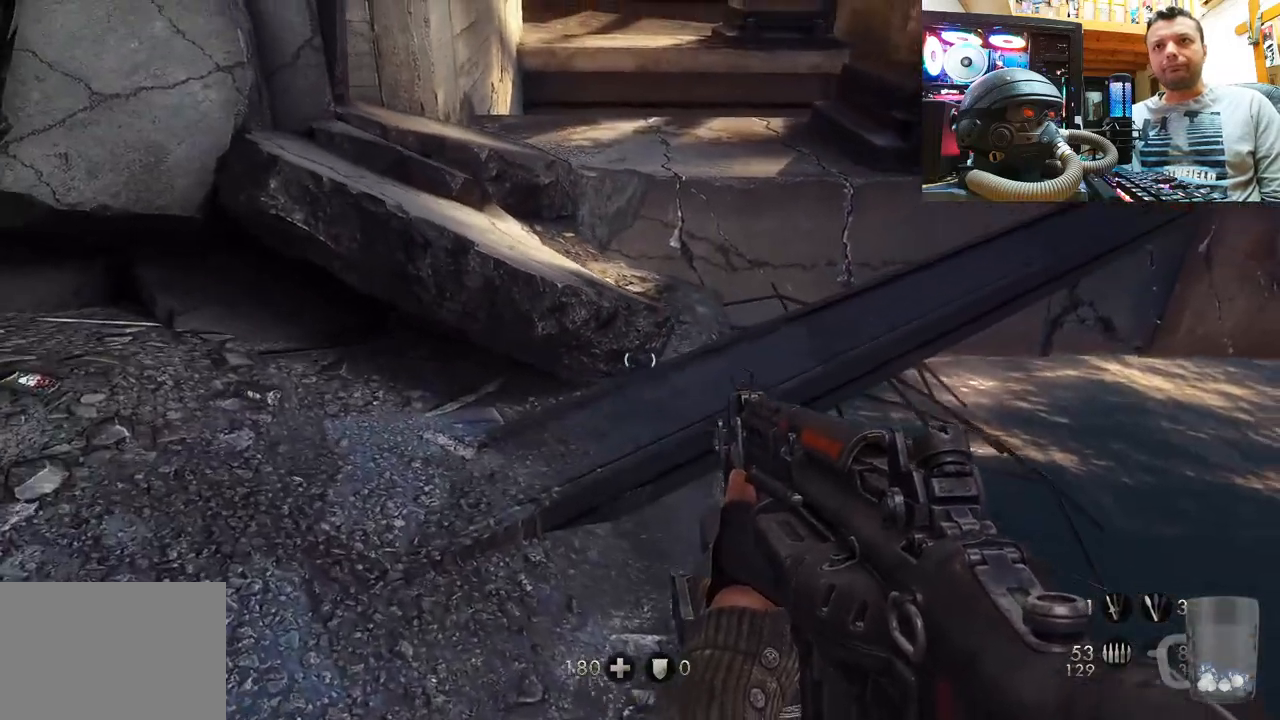
{"buttons": [], "left_stick": "up-left", "right_stick": "right", "events": [[167, "right_stick", "right"]]}
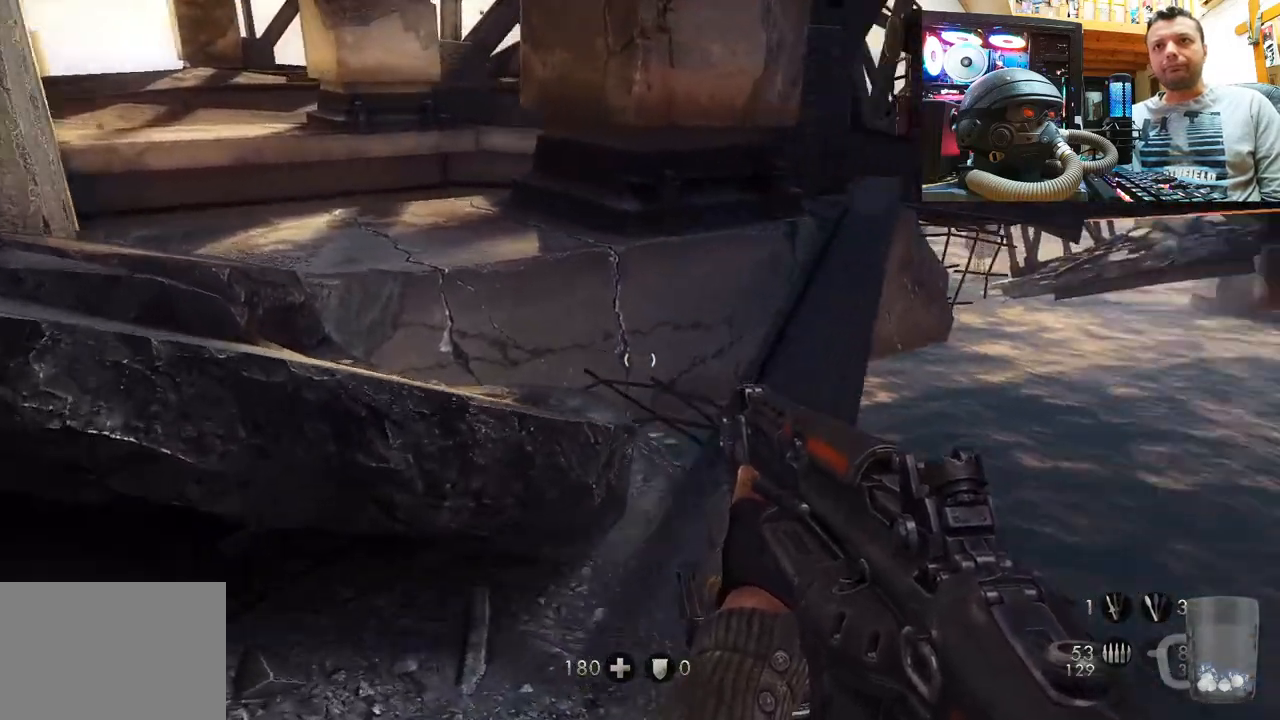
{"buttons": [], "left_stick": "up", "right_stick": "right", "events": [[50, "left_stick", "center"], [100, "right_stick", "up-right"], [250, "right_stick", "center"], [267, "left_stick", "up"], [450, "right_stick", "right"]]}
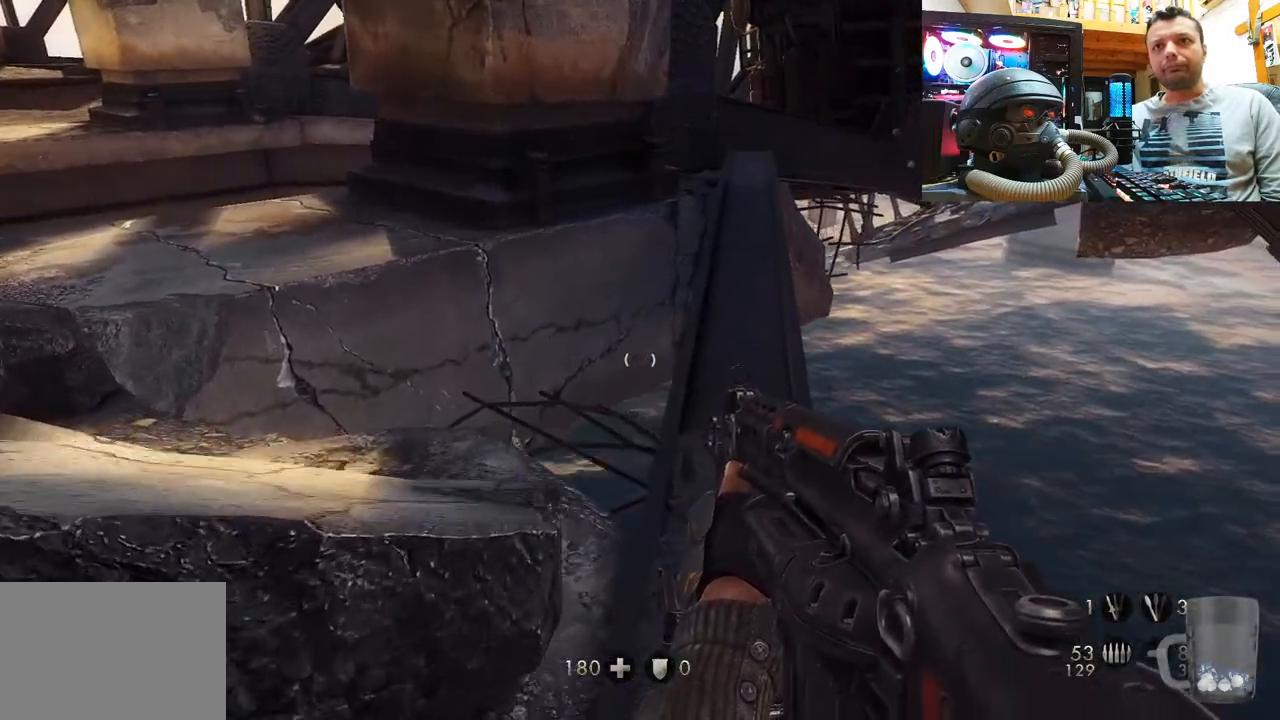
{"buttons": [], "left_stick": "up", "right_stick": "center", "events": [[117, "right_stick", "center"]]}
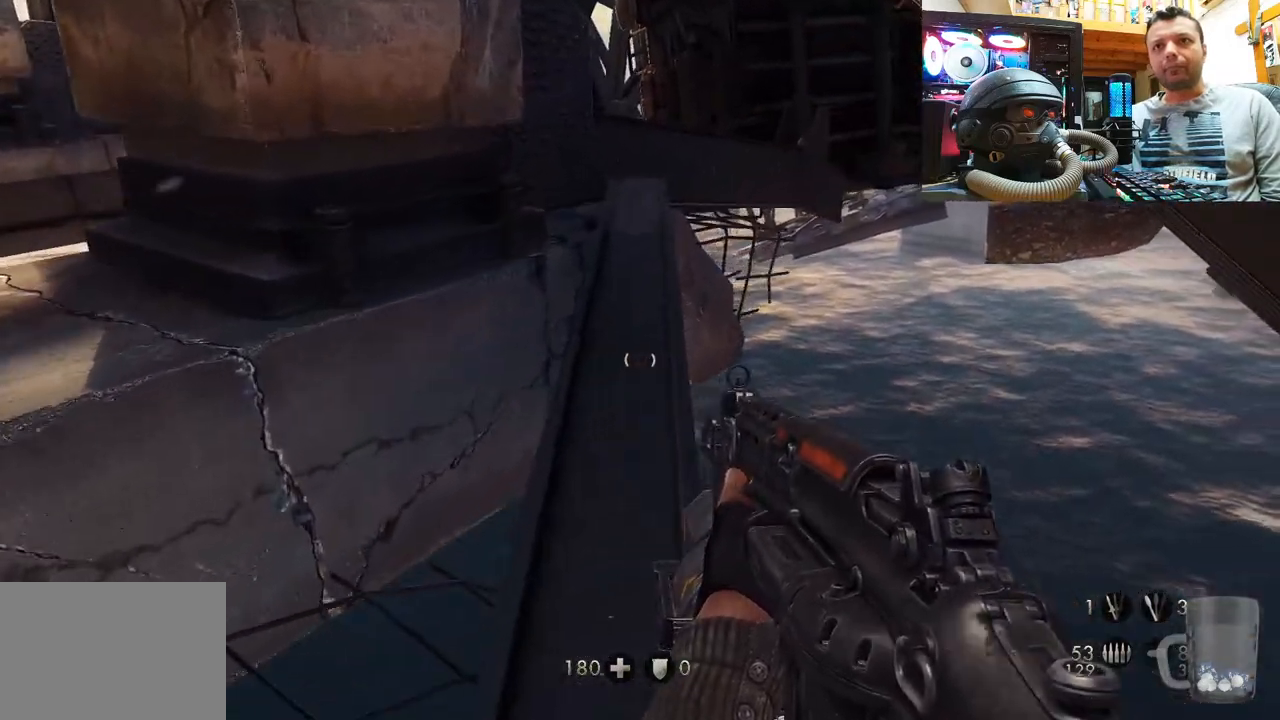
{"buttons": [], "left_stick": "up", "right_stick": "center", "events": [[300, "left_stick", "center"], [417, "left_stick", "up"]]}
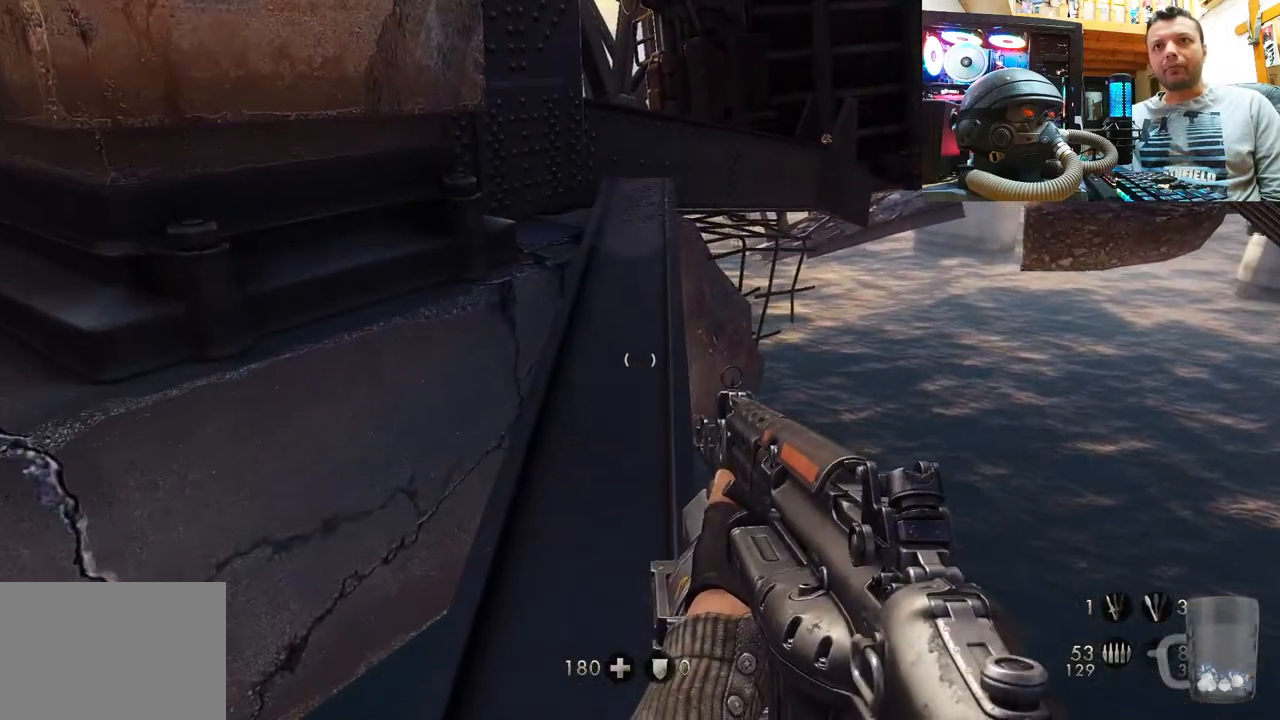
{"buttons": [], "left_stick": "up", "right_stick": "center", "events": []}
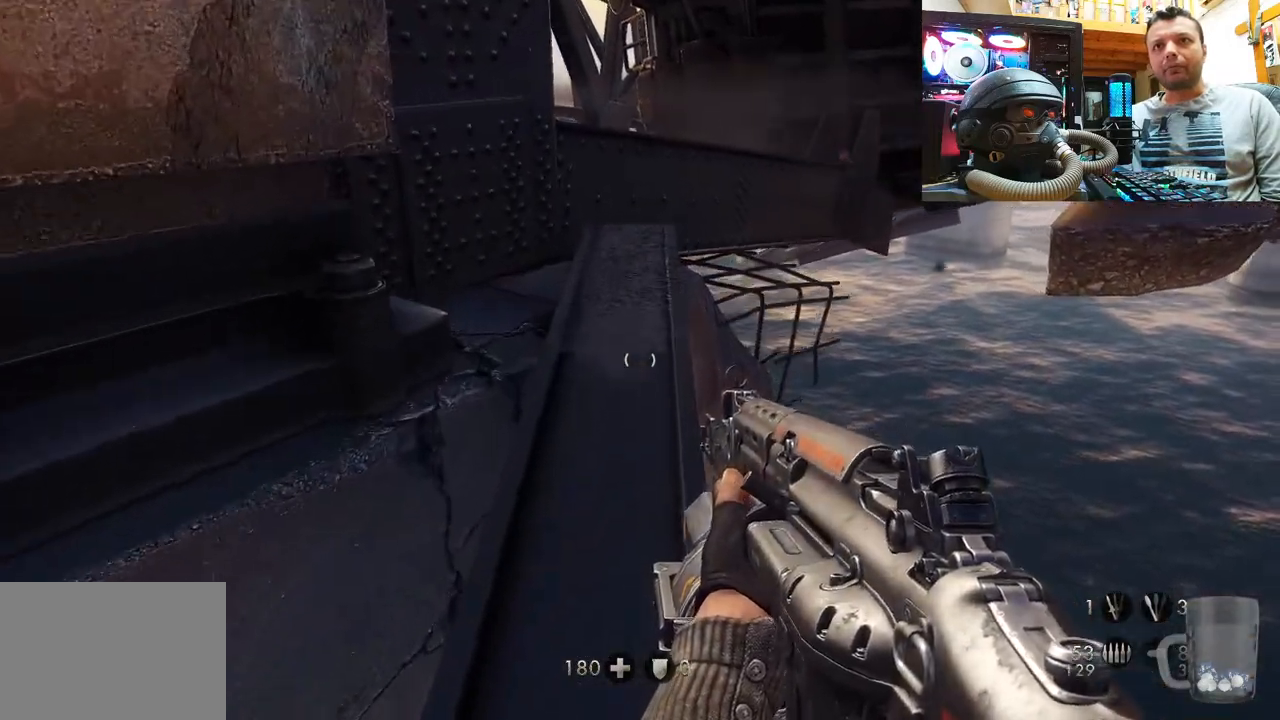
{"buttons": [], "left_stick": "up", "right_stick": "center", "events": []}
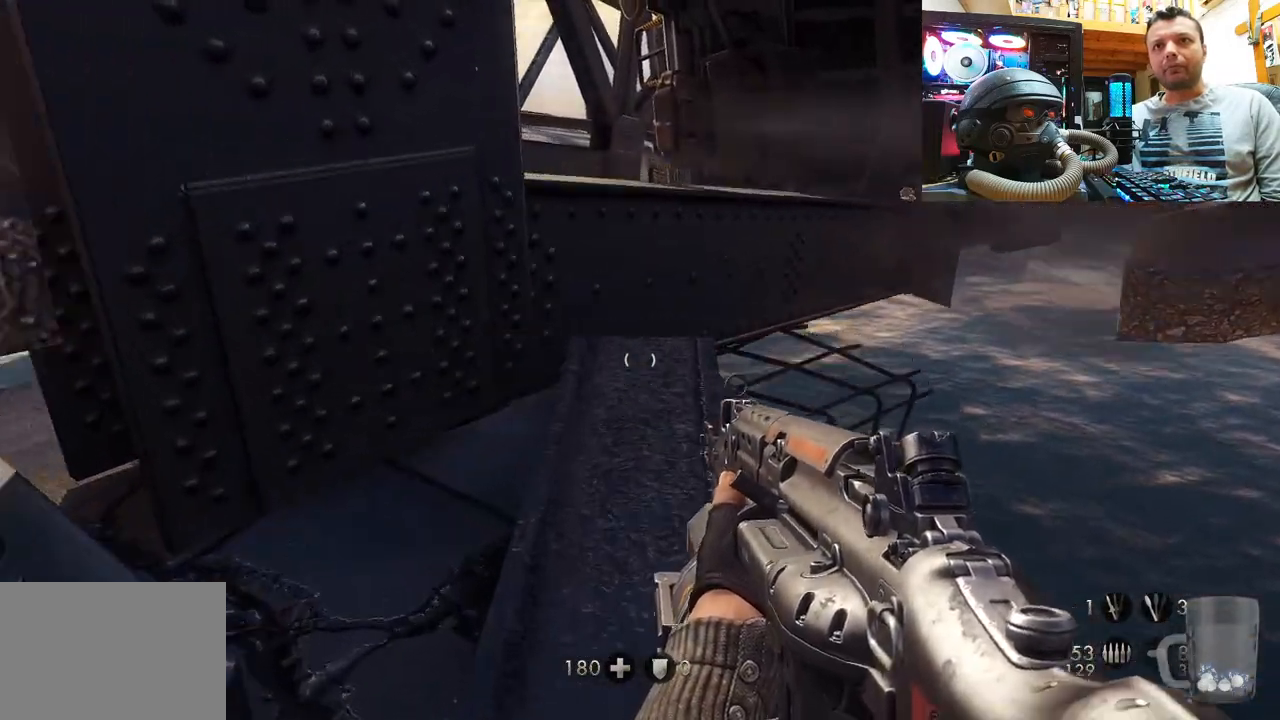
{"buttons": [], "left_stick": "up", "right_stick": "center", "events": []}
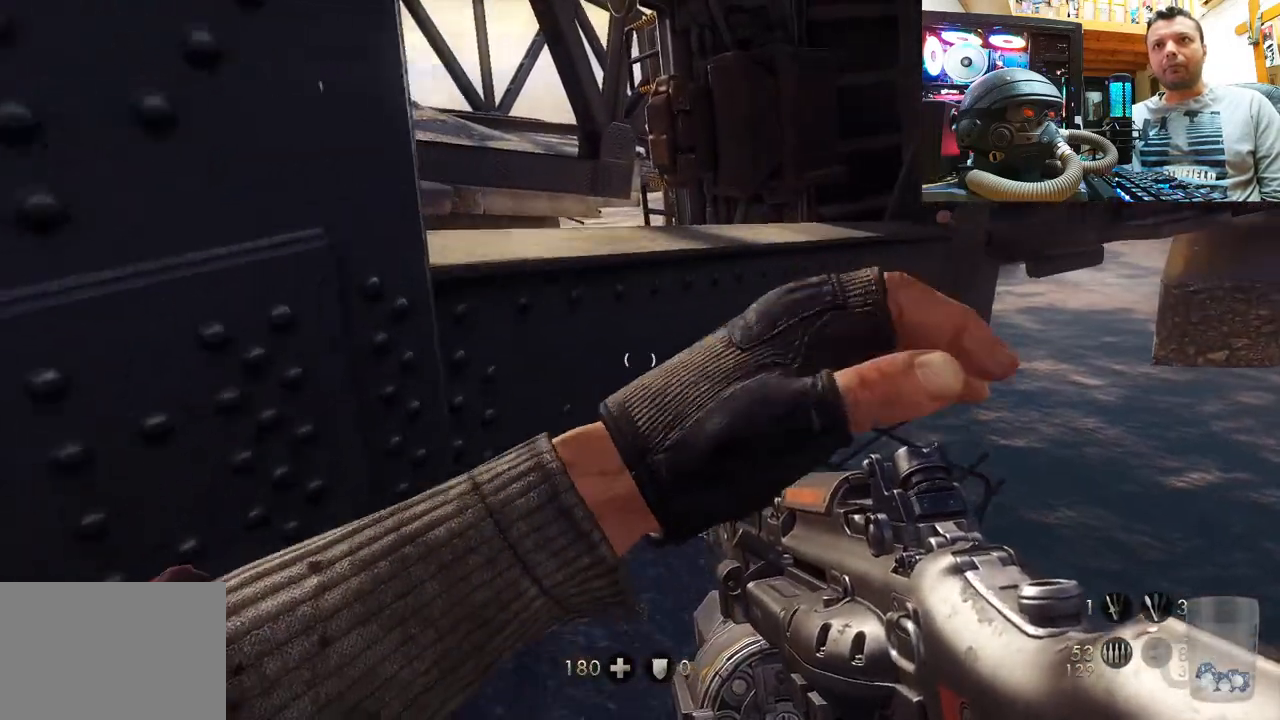
{"buttons": [], "left_stick": "center", "right_stick": "down-left", "events": [[200, "left_stick", "center"], [400, "right_stick", "down-left"]]}
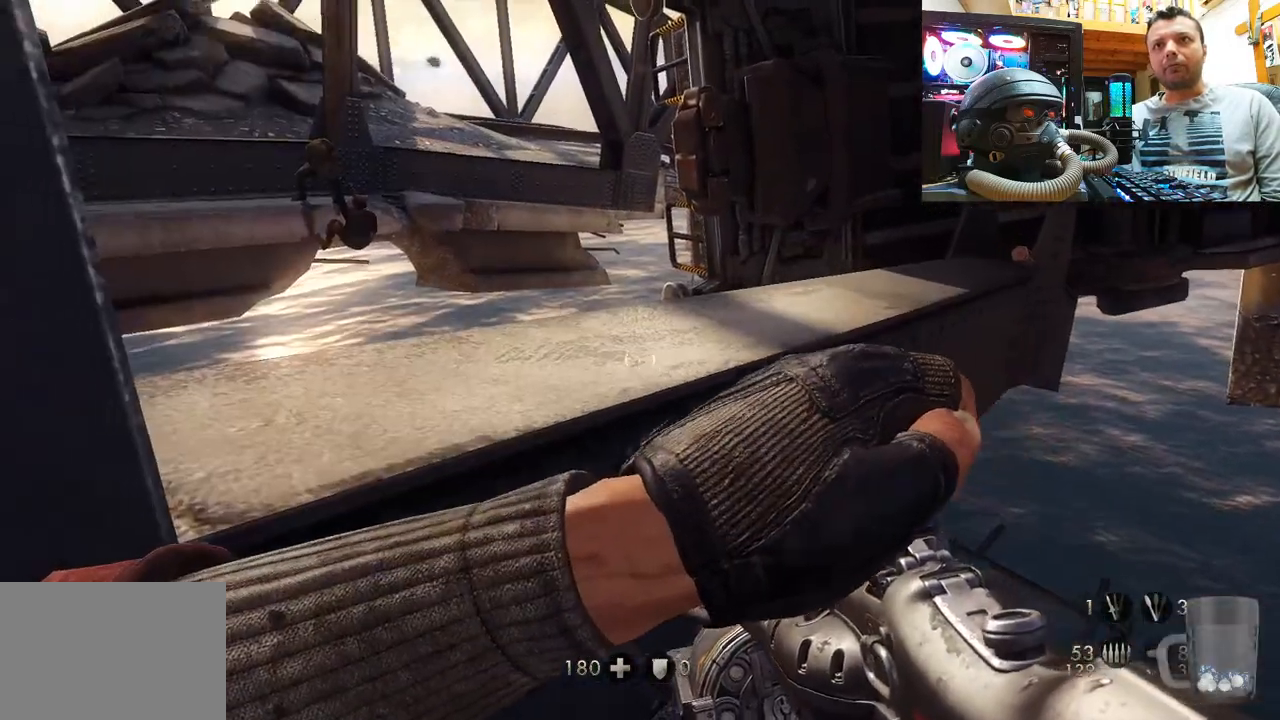
{"buttons": [], "left_stick": "up", "right_stick": "down-left", "events": [[150, "right_stick", "center"], [350, "left_stick", "up"], [367, "right_stick", "left"], [433, "right_stick", "down-left"]]}
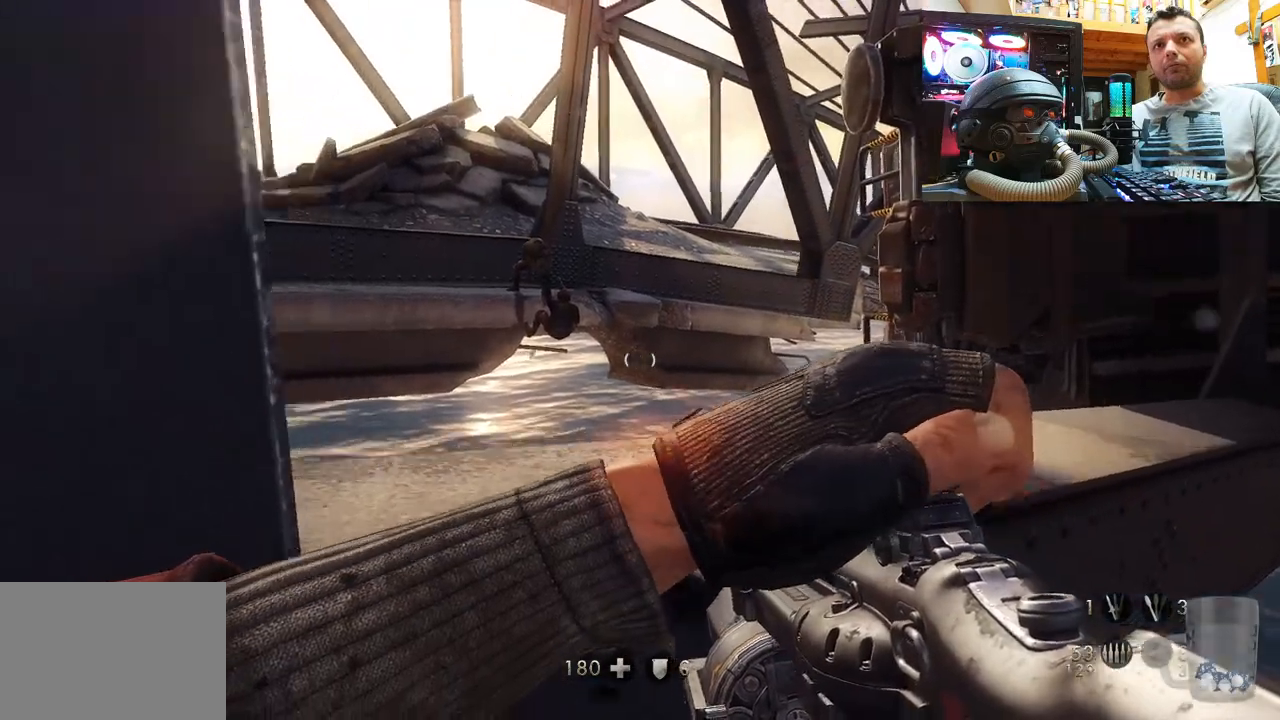
{"buttons": [], "left_stick": "center", "right_stick": "center", "events": [[17, "left_stick", "center"], [83, "right_stick", "center"]]}
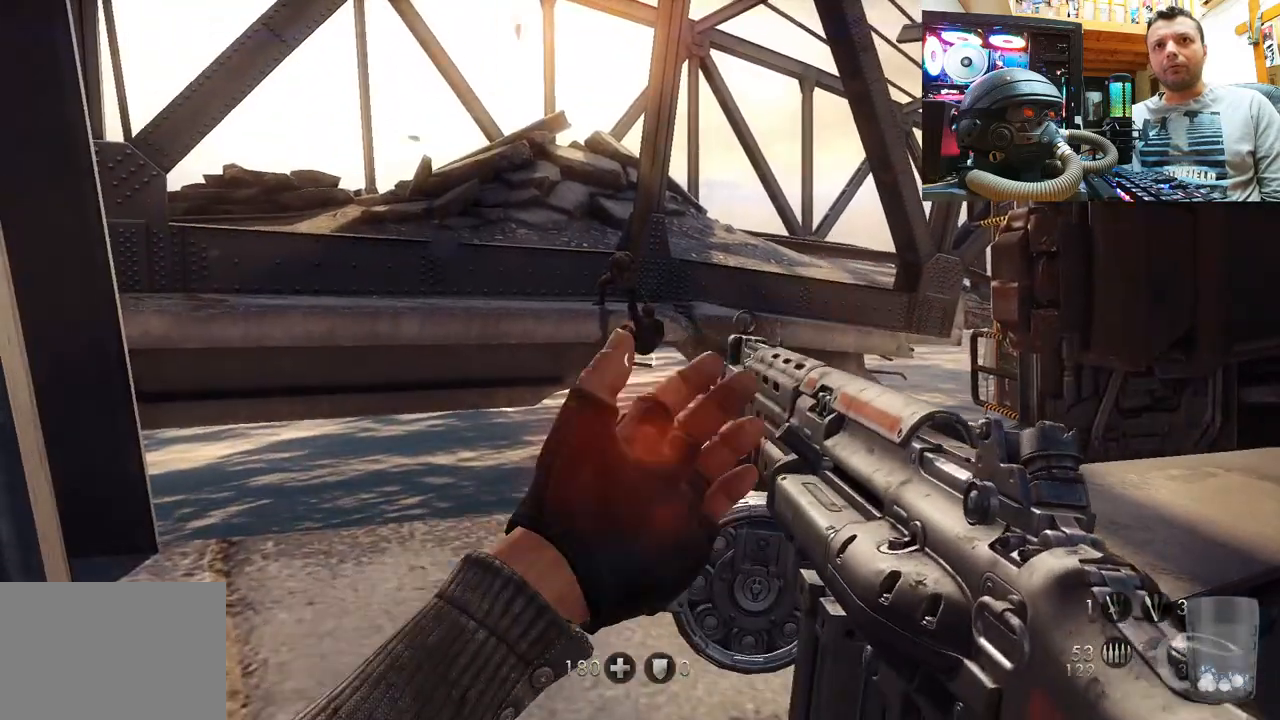
{"buttons": [], "left_stick": "center", "right_stick": "center", "events": [[50, "right_stick", "up-left"], [150, "right_stick", "center"]]}
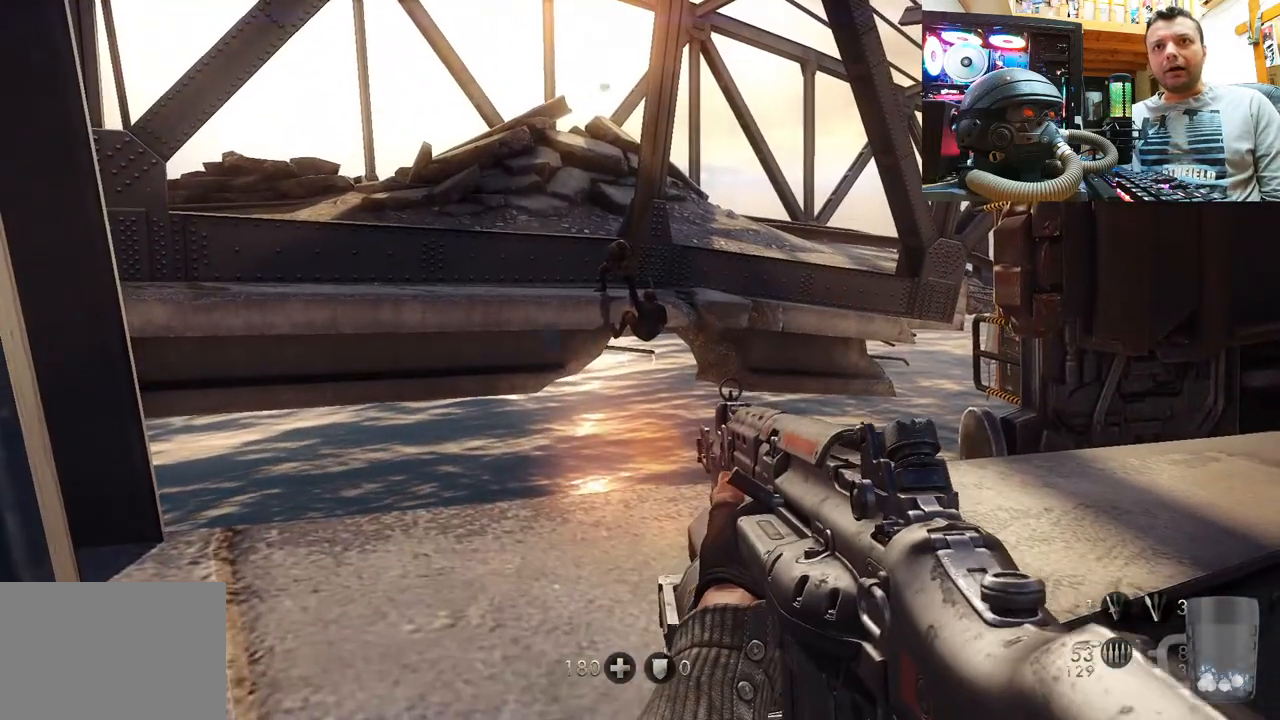
{"buttons": [], "left_stick": "center", "right_stick": "center", "events": [[67, "right_stick", "down"], [250, "right_stick", "center"]]}
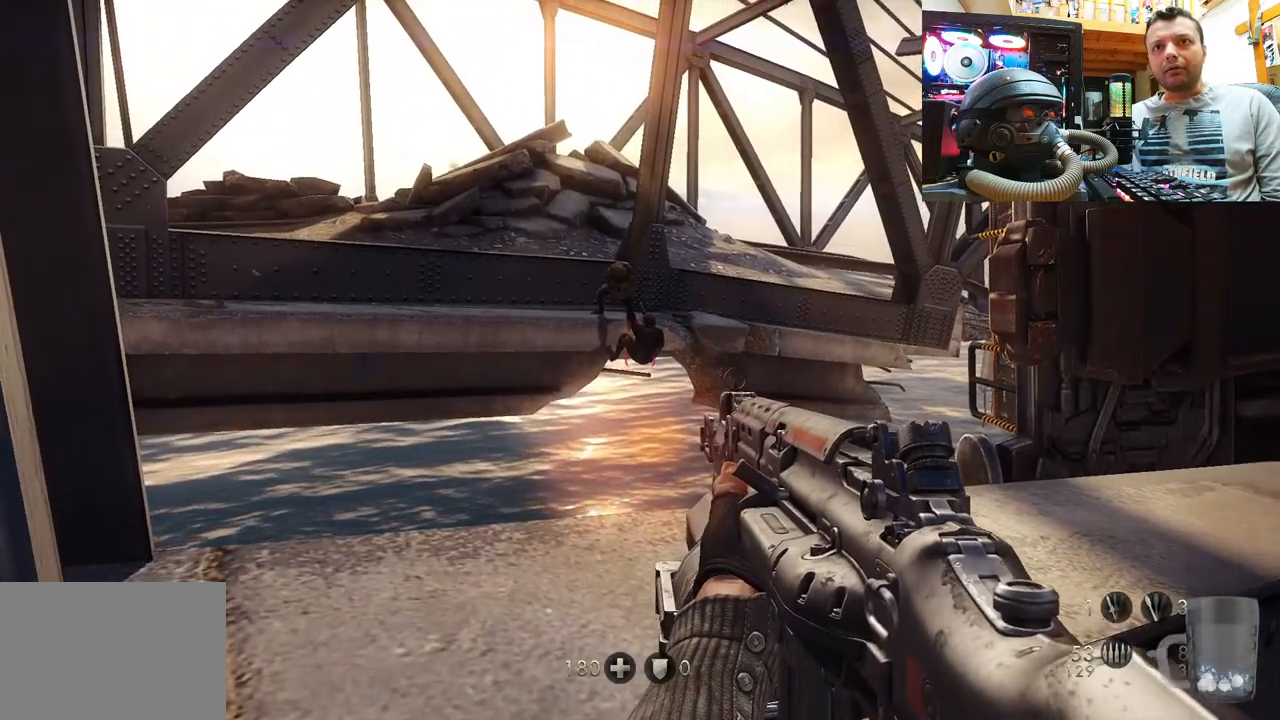
{"buttons": [], "left_stick": "center", "right_stick": "center", "events": [[100, "right_stick", "down"], [233, "right_stick", "center"]]}
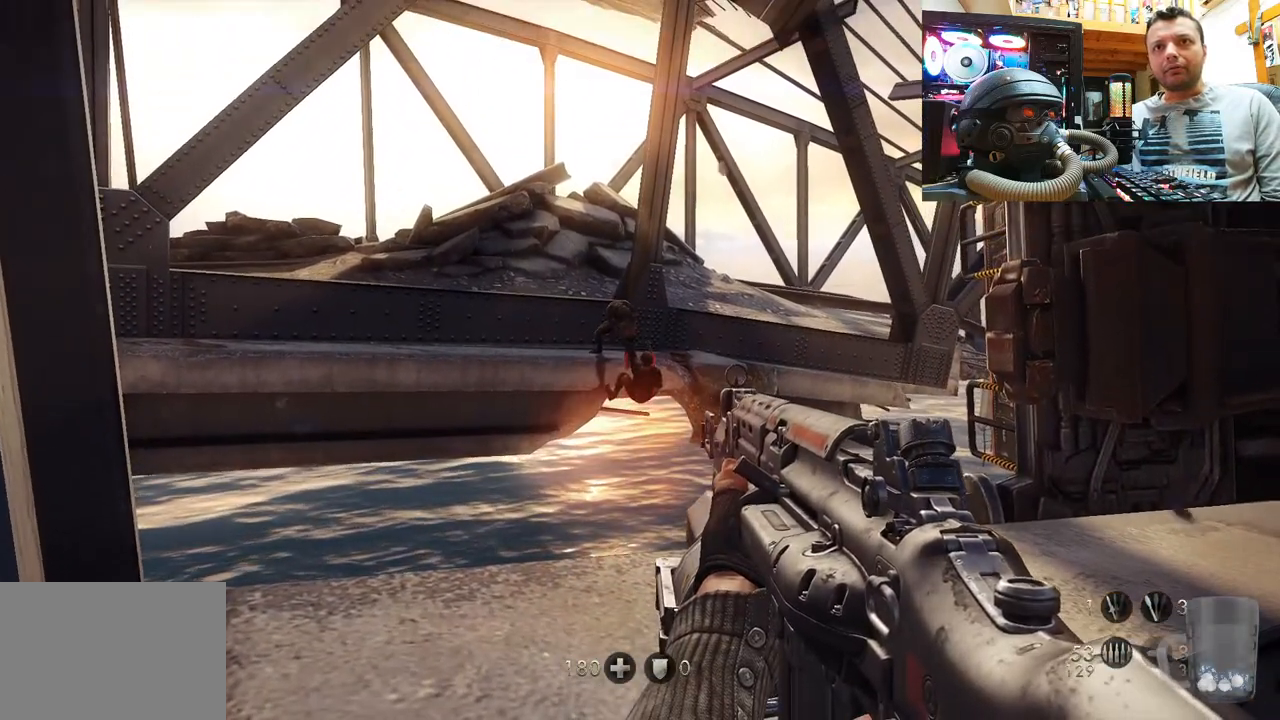
{"buttons": [], "left_stick": "center", "right_stick": "center", "events": [[217, "right_stick", "down-left"], [367, "right_stick", "center"]]}
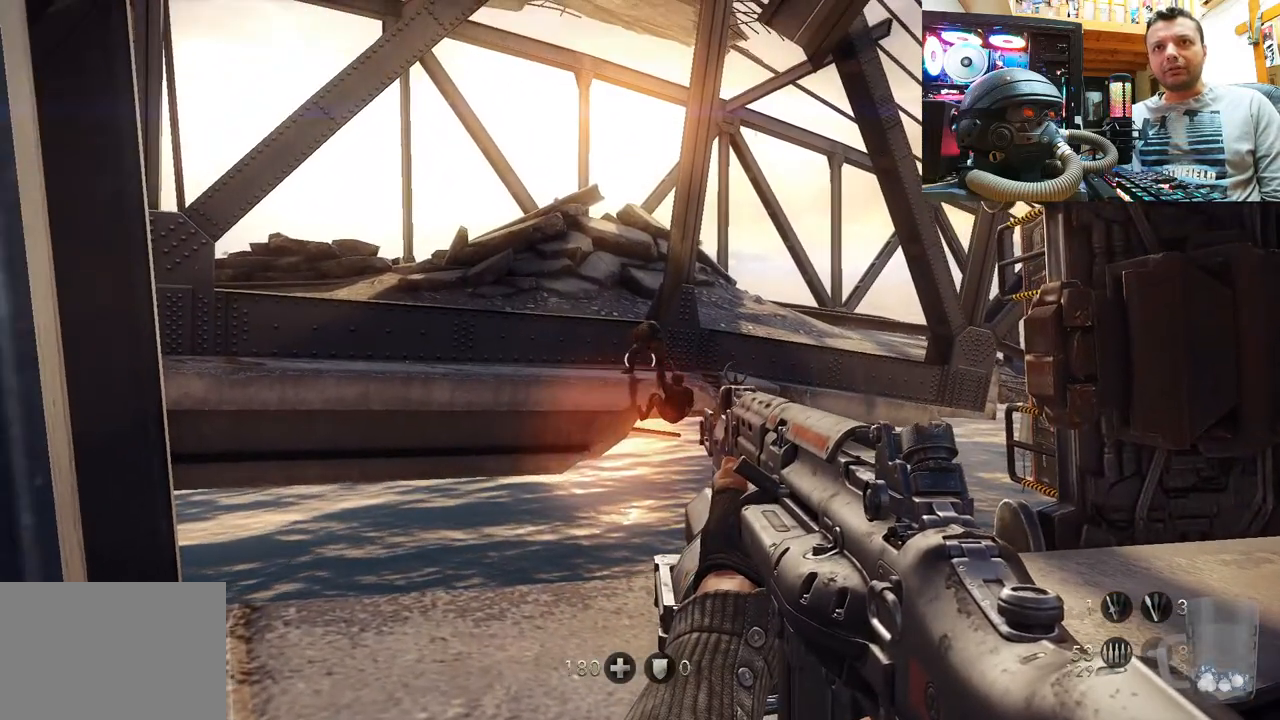
{"buttons": [], "left_stick": "center", "right_stick": "center", "events": [[167, "right_stick", "down-right"], [383, "right_stick", "center"]]}
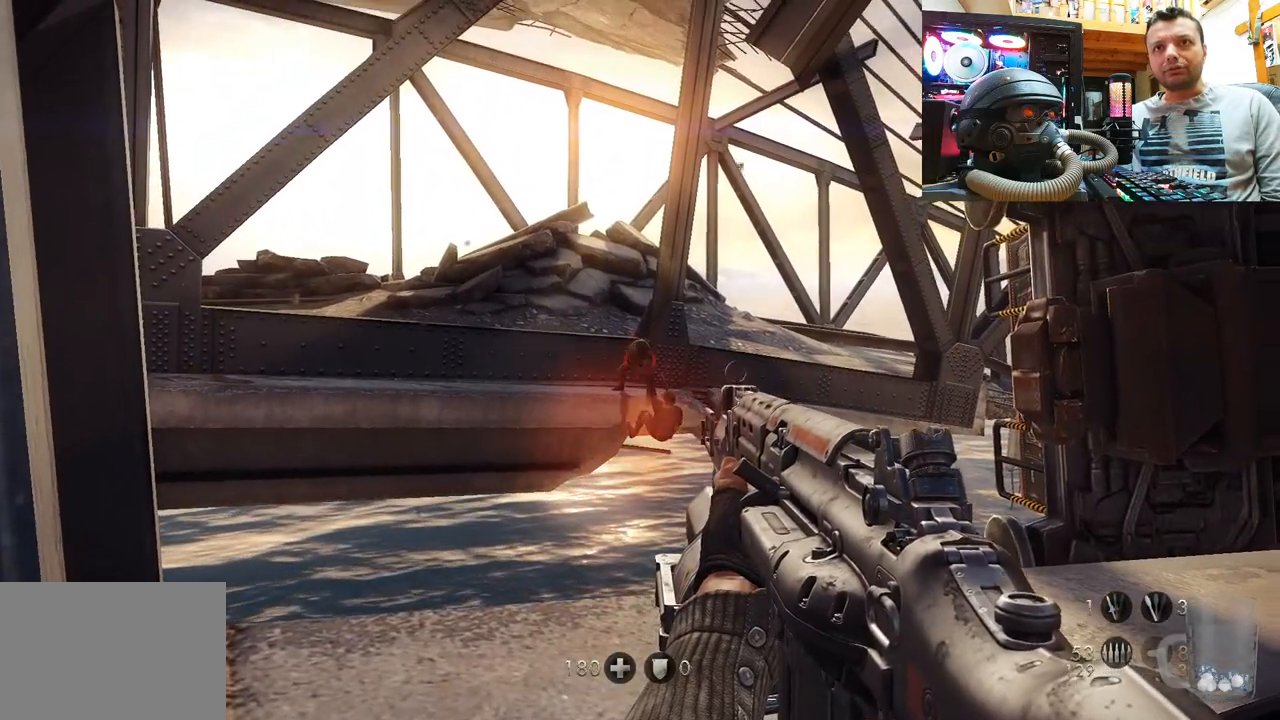
{"buttons": [], "left_stick": "center", "right_stick": "center", "events": [[250, "right_stick", "down"], [367, "right_stick", "center"]]}
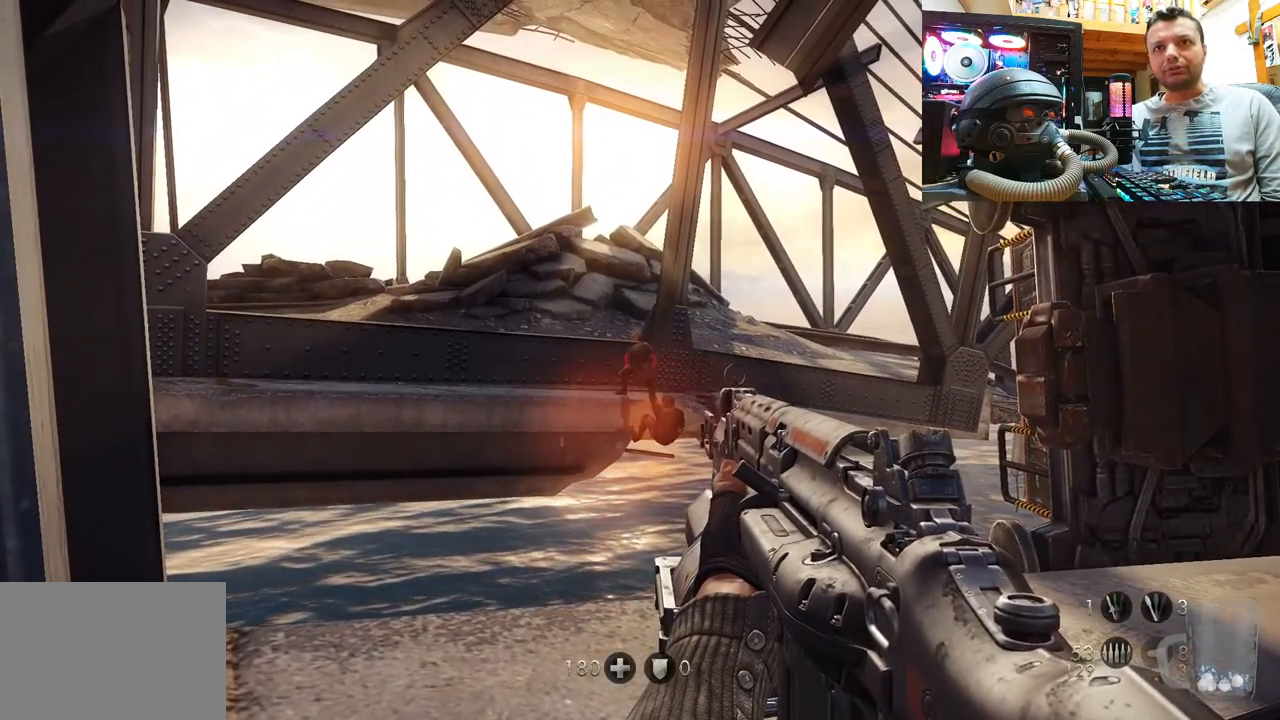
{"buttons": [], "left_stick": "center", "right_stick": "center", "events": [[133, "right_stick", "up-right"], [367, "right_stick", "center"]]}
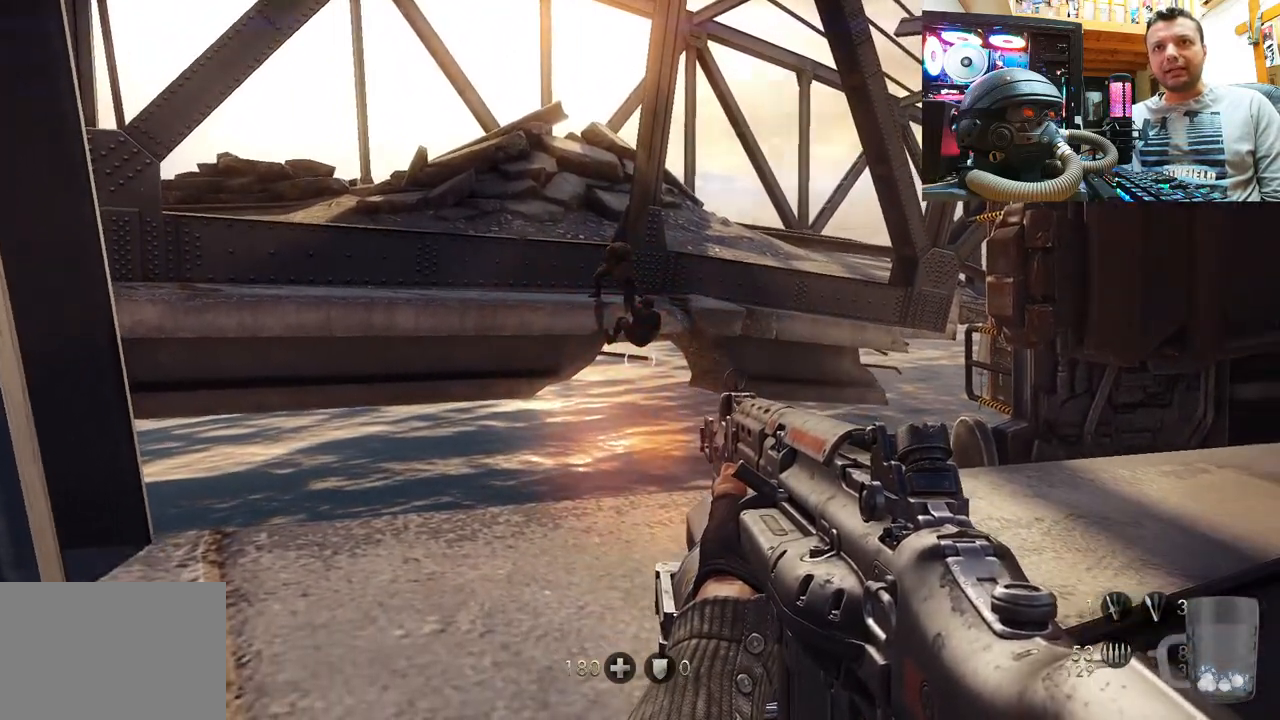
{"buttons": [], "left_stick": "center", "right_stick": "center", "events": [[250, "right_stick", "down"], [417, "right_stick", "center"]]}
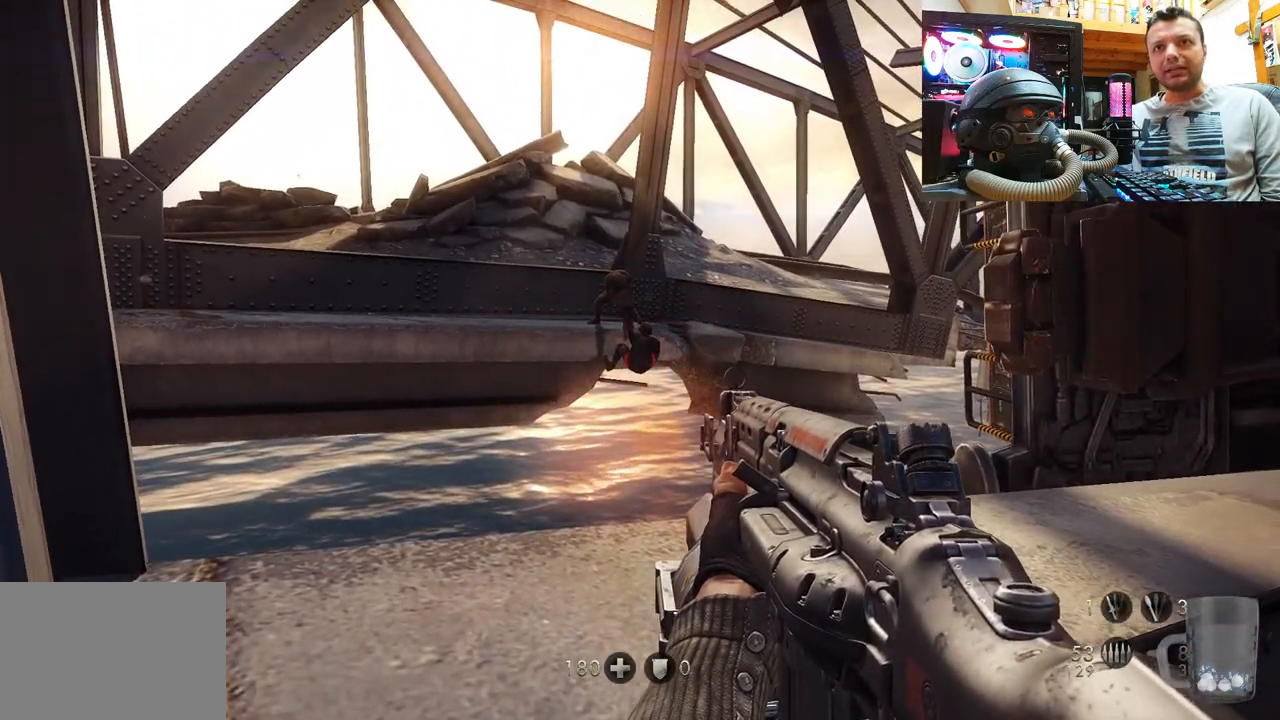
{"buttons": [], "left_stick": "center", "right_stick": "down-left", "events": [[367, "right_stick", "down-left"]]}
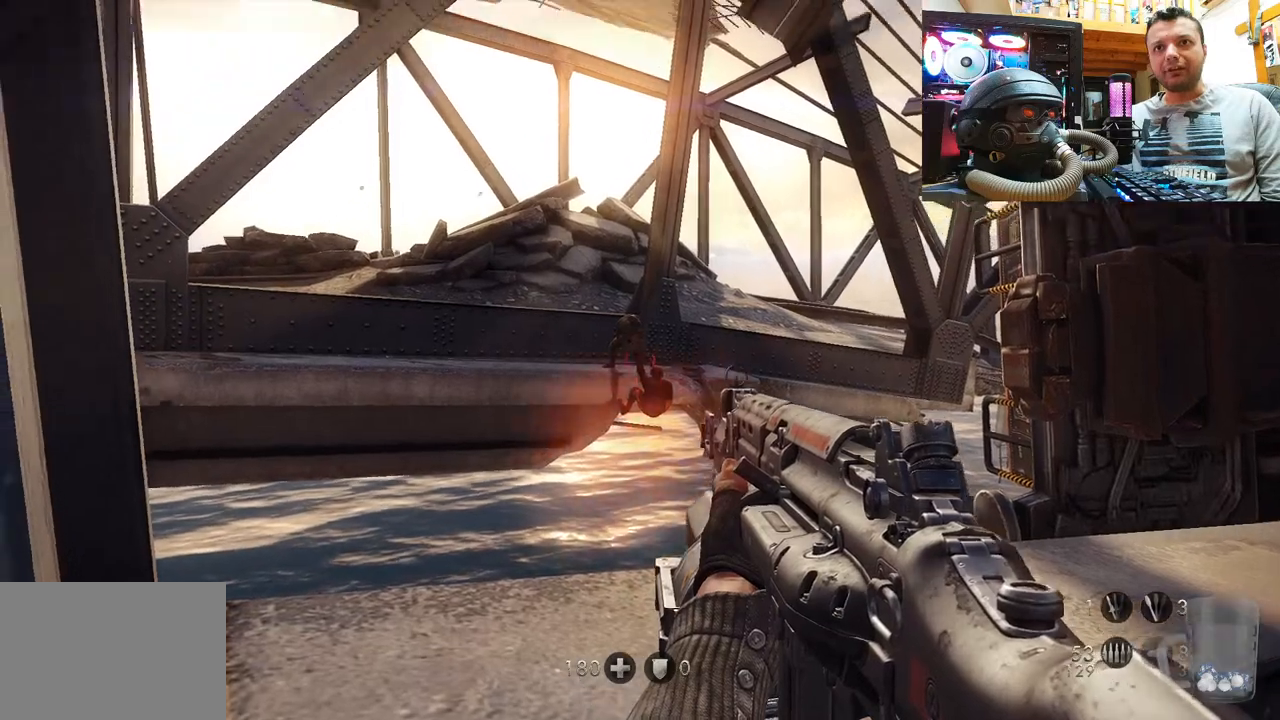
{"buttons": [], "left_stick": "center", "right_stick": "up-right", "events": [[83, "right_stick", "center"], [283, "right_stick", "up"], [500, "right_stick", "up-right"]]}
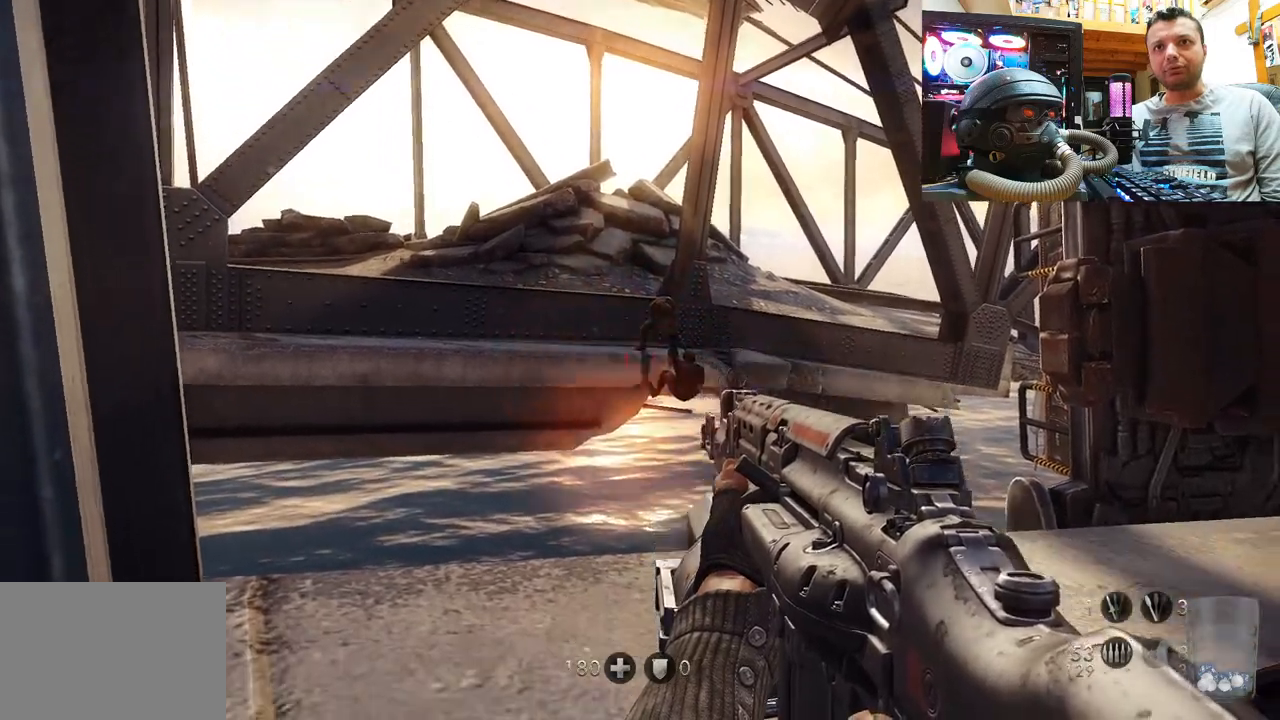
{"buttons": [], "left_stick": "center", "right_stick": "right", "events": [[100, "right_stick", "right"]]}
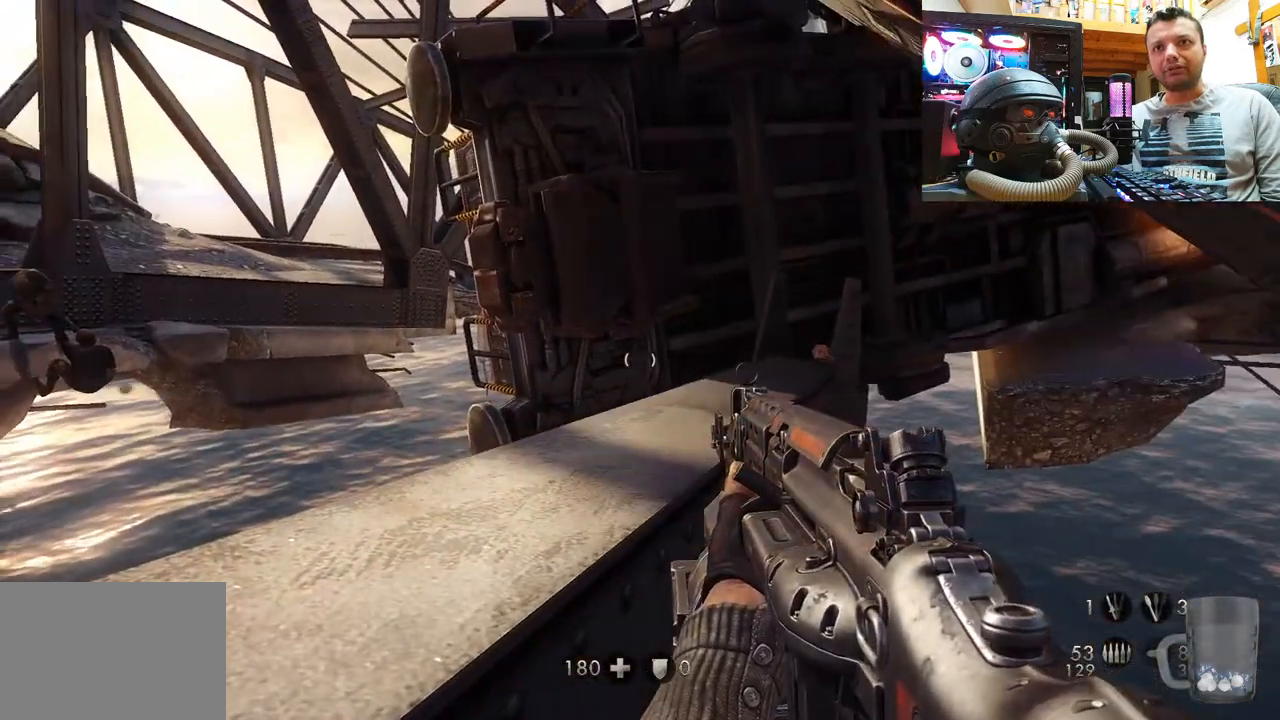
{"buttons": [], "left_stick": "center", "right_stick": "up", "events": [[67, "right_stick", "center"], [217, "right_stick", "up-right"], [400, "right_stick", "up"]]}
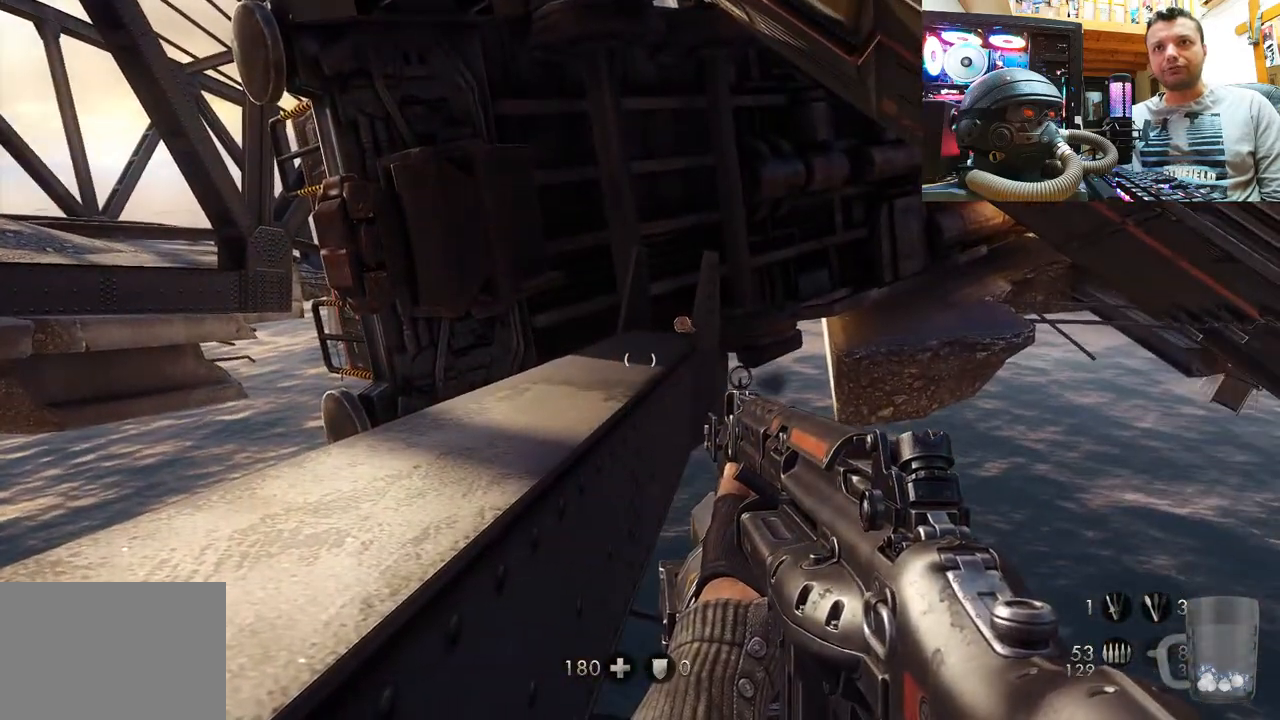
{"buttons": [], "left_stick": "center", "right_stick": "up-left", "events": [[333, "right_stick", "center"], [467, "right_stick", "up-left"]]}
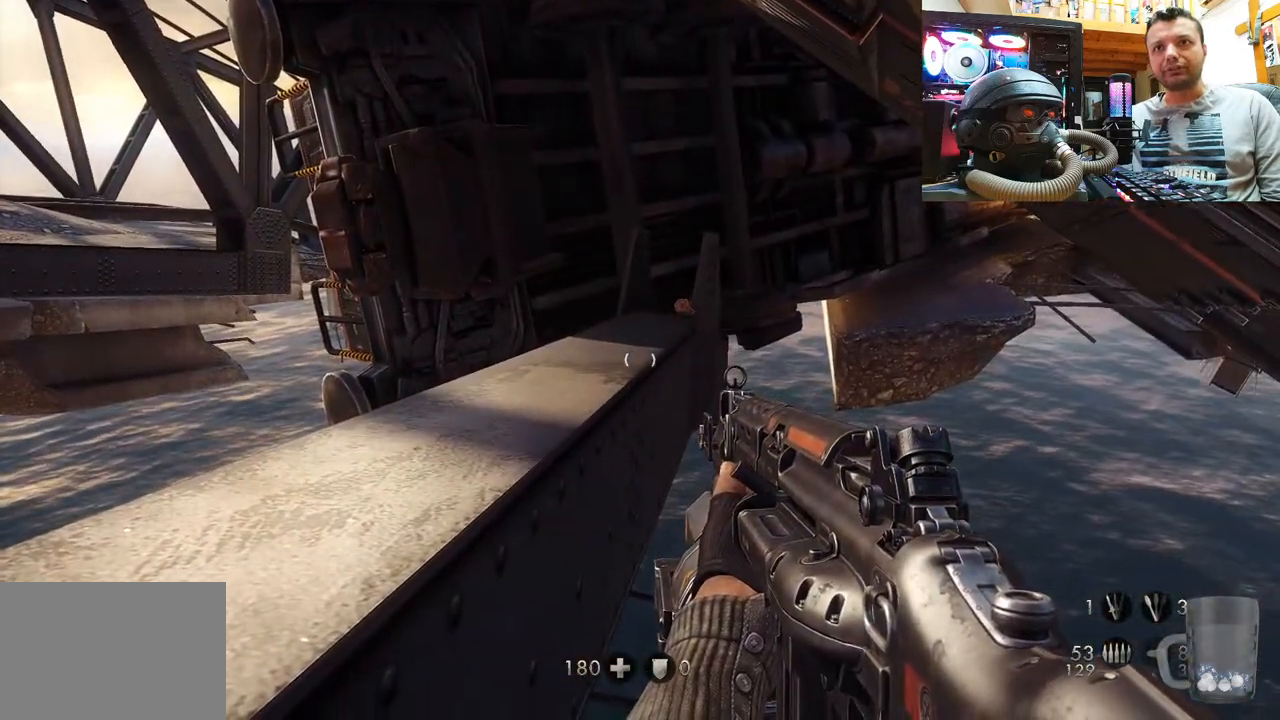
{"buttons": [], "left_stick": "center", "right_stick": "left", "events": [[33, "right_stick", "left"], [150, "right_stick", "center"], [300, "right_stick", "left"]]}
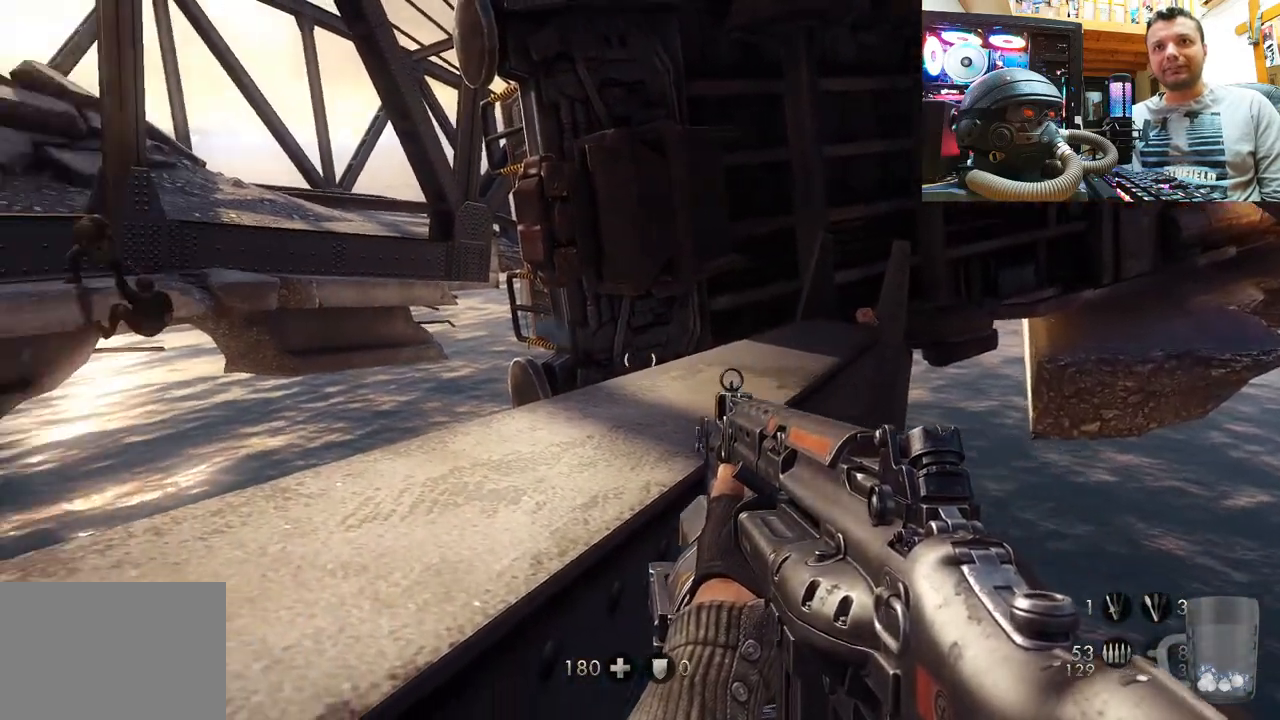
{"buttons": [], "left_stick": "center", "right_stick": "center", "events": [[67, "right_stick", "down-left"], [217, "right_stick", "center"]]}
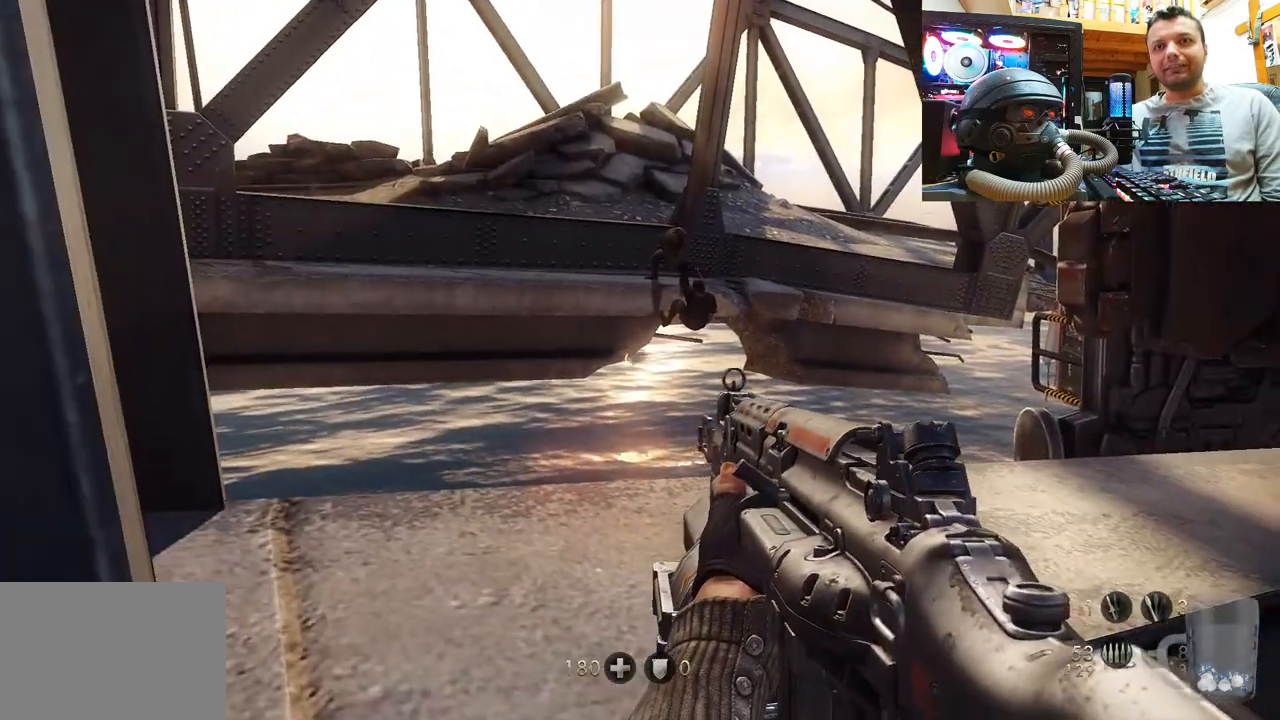
{"buttons": [], "left_stick": "center", "right_stick": "center", "events": [[217, "right_stick", "down"], [450, "right_stick", "center"]]}
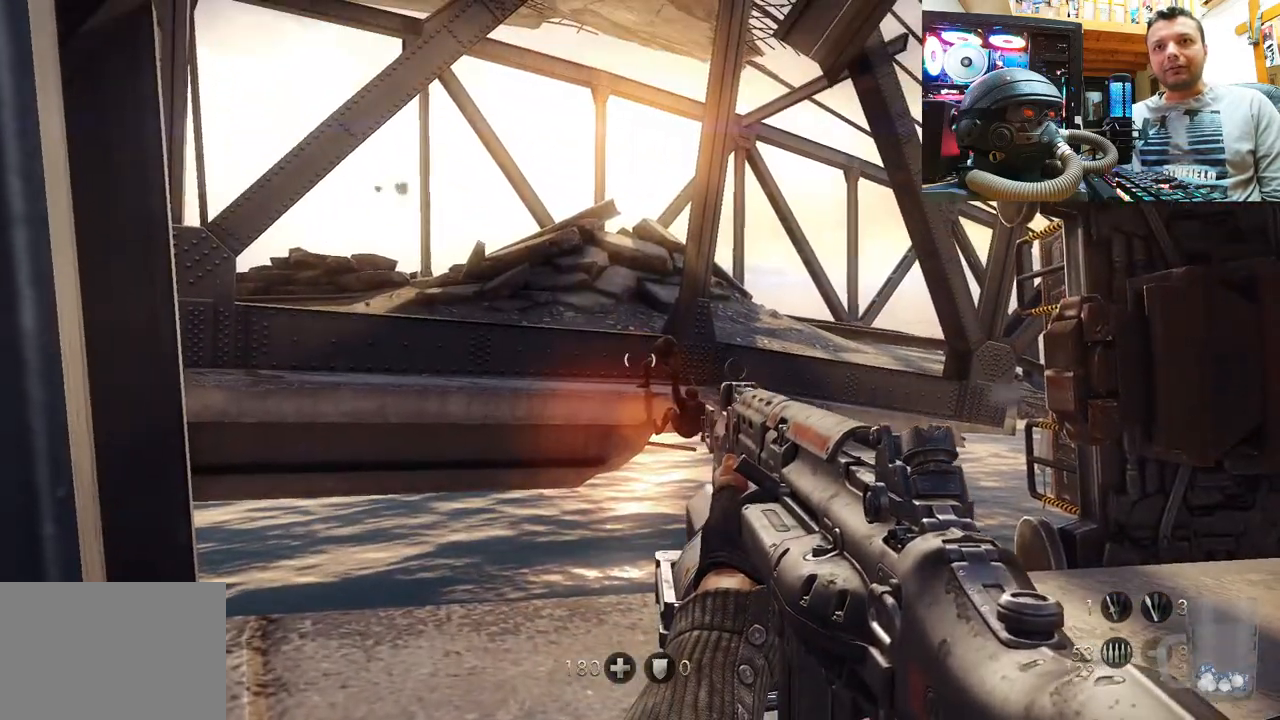
{"buttons": [], "left_stick": "center", "right_stick": "center", "events": [[250, "right_stick", "down-right"], [400, "right_stick", "center"]]}
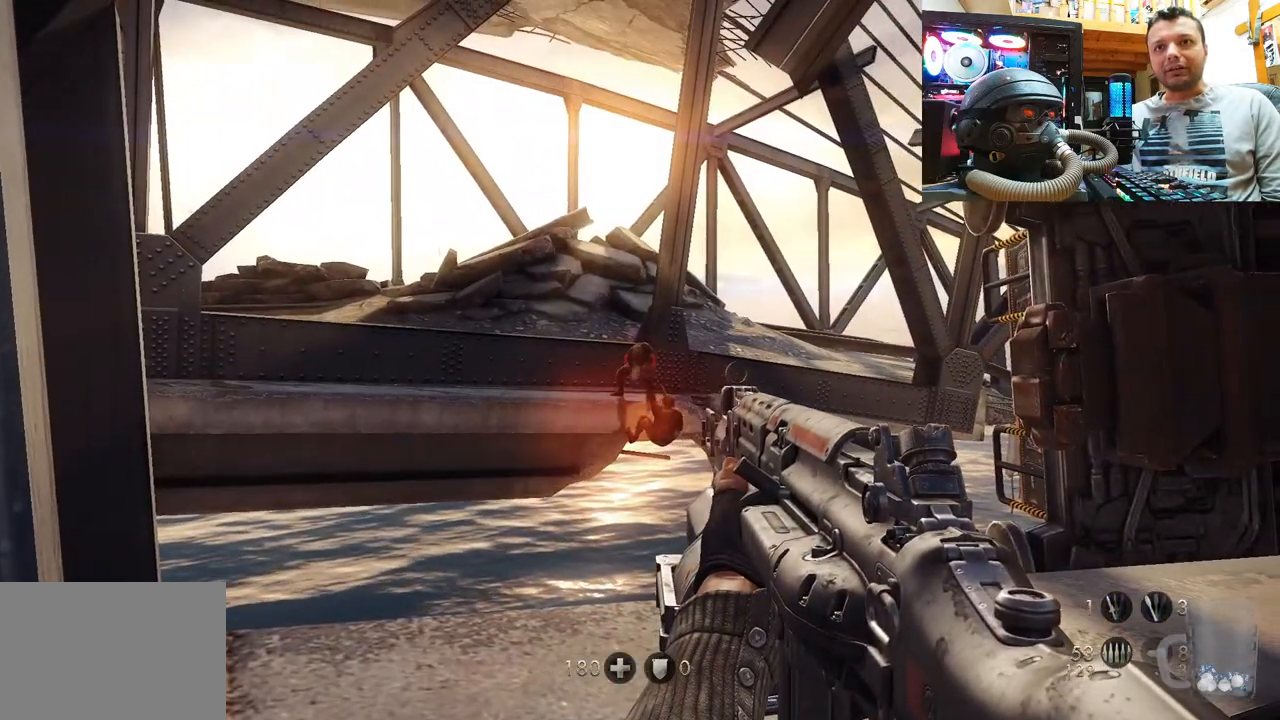
{"buttons": [], "left_stick": "center", "right_stick": "center", "events": []}
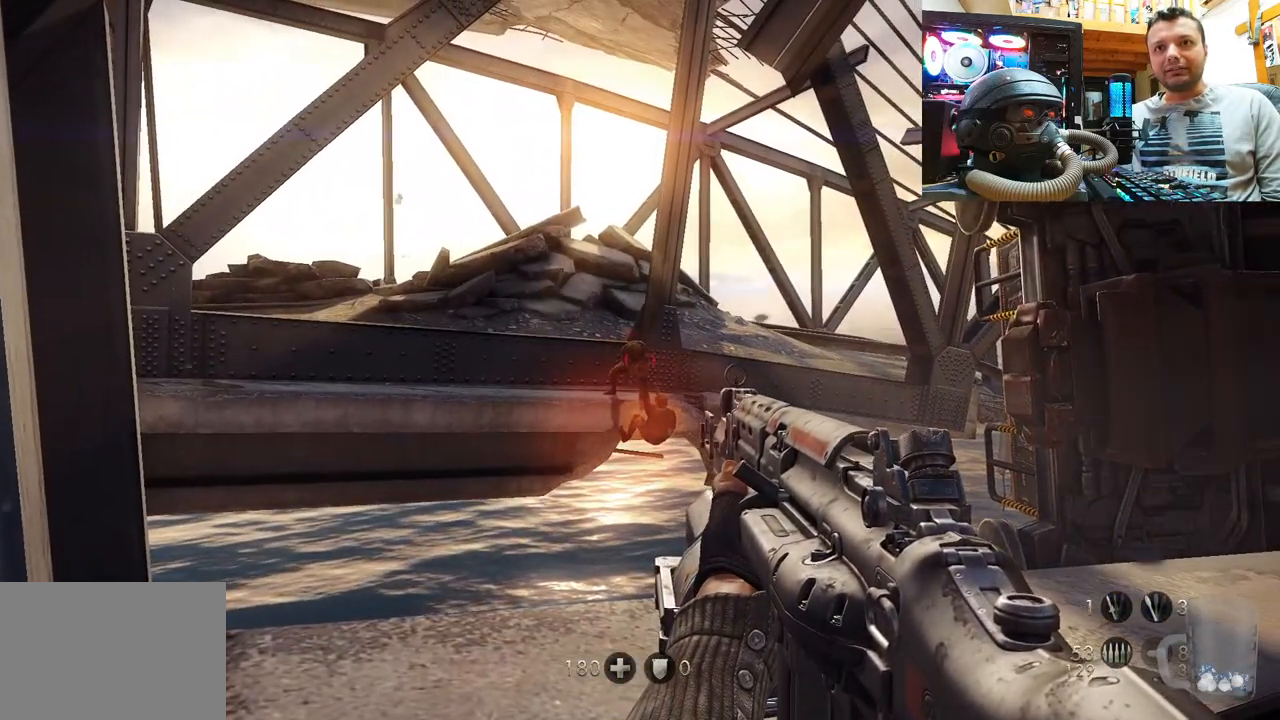
{"buttons": [], "left_stick": "center", "right_stick": "center", "events": [[317, "right_stick", "left"], [433, "right_stick", "center"]]}